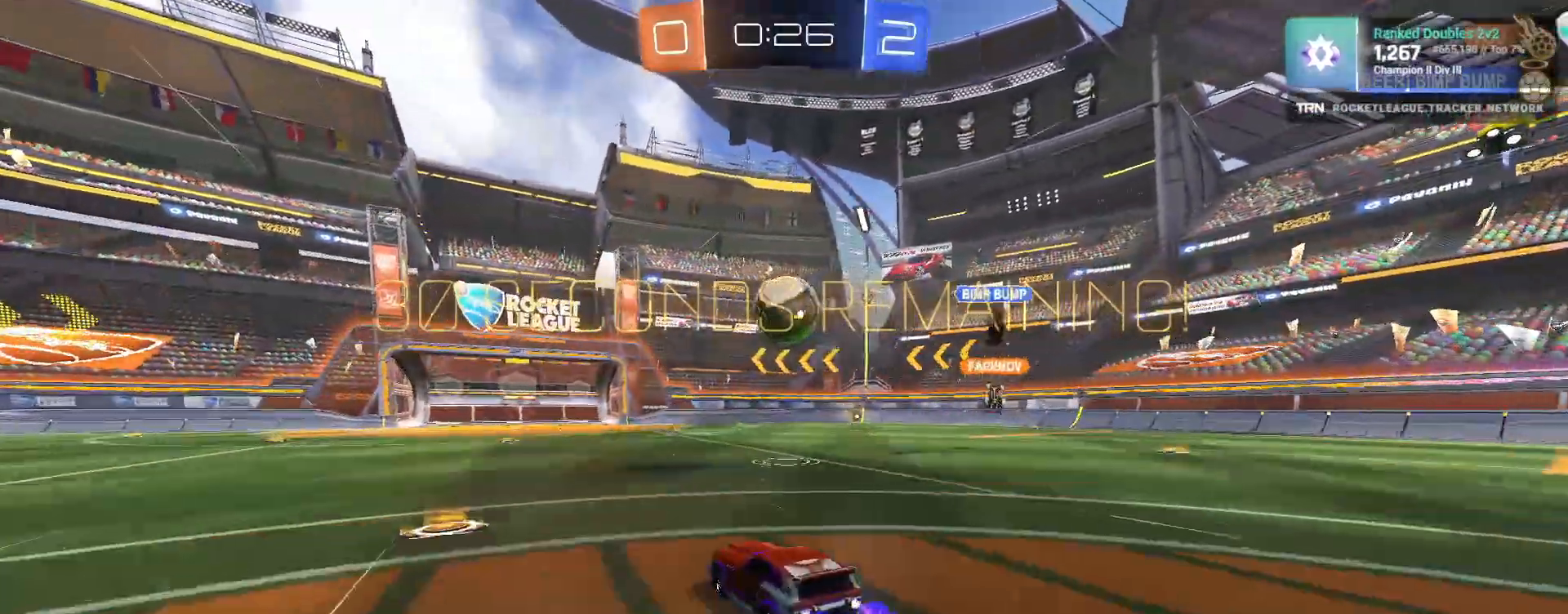
Gameplay with a controller (PlayStation layout); each line is a JSON object with the inputs held at the frame after it. "events" lists button and stick changes between this image and that frame as [ms after this image, input, new state], when the widget could be followed in between.
{"buttons": ["R2"], "left_stick": "center", "right_stick": "right", "events": [[217, "right_stick", "right"], [250, "R1", "up"], [317, "left_stick", "center"]]}
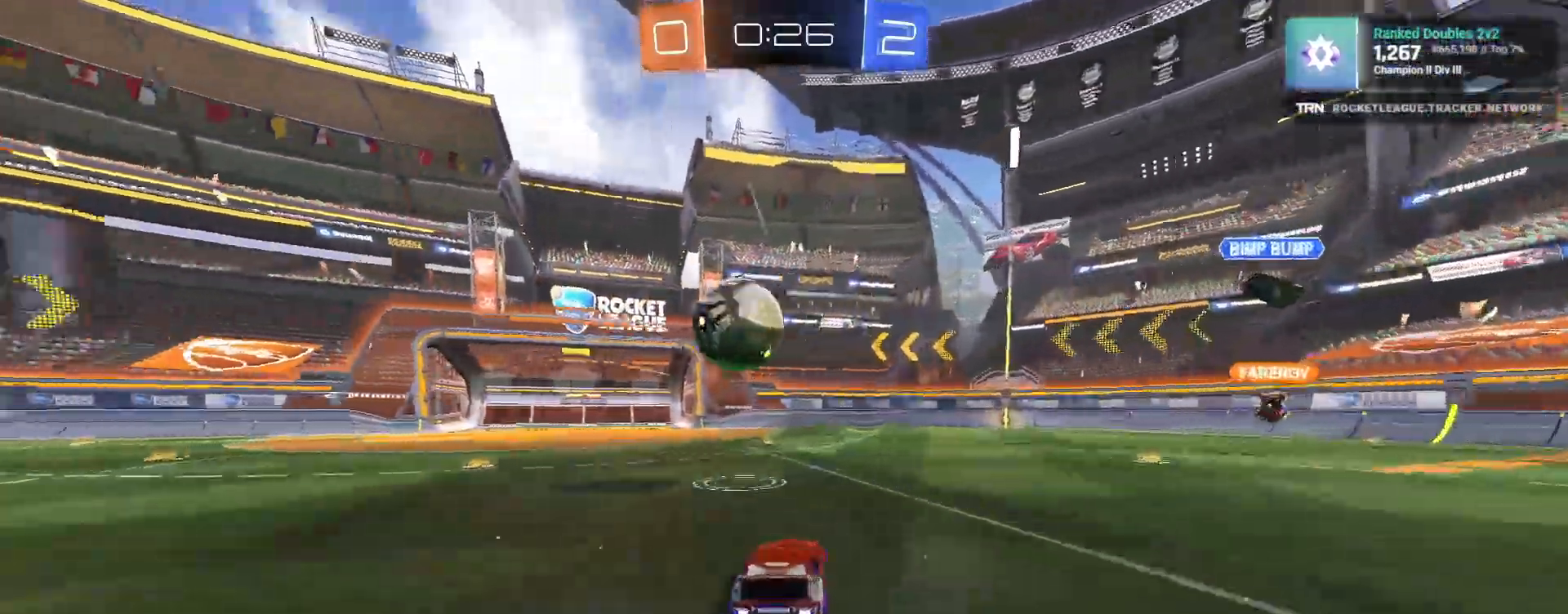
{"buttons": ["R2"], "left_stick": "center", "right_stick": "center", "events": [[467, "right_stick", "center"]]}
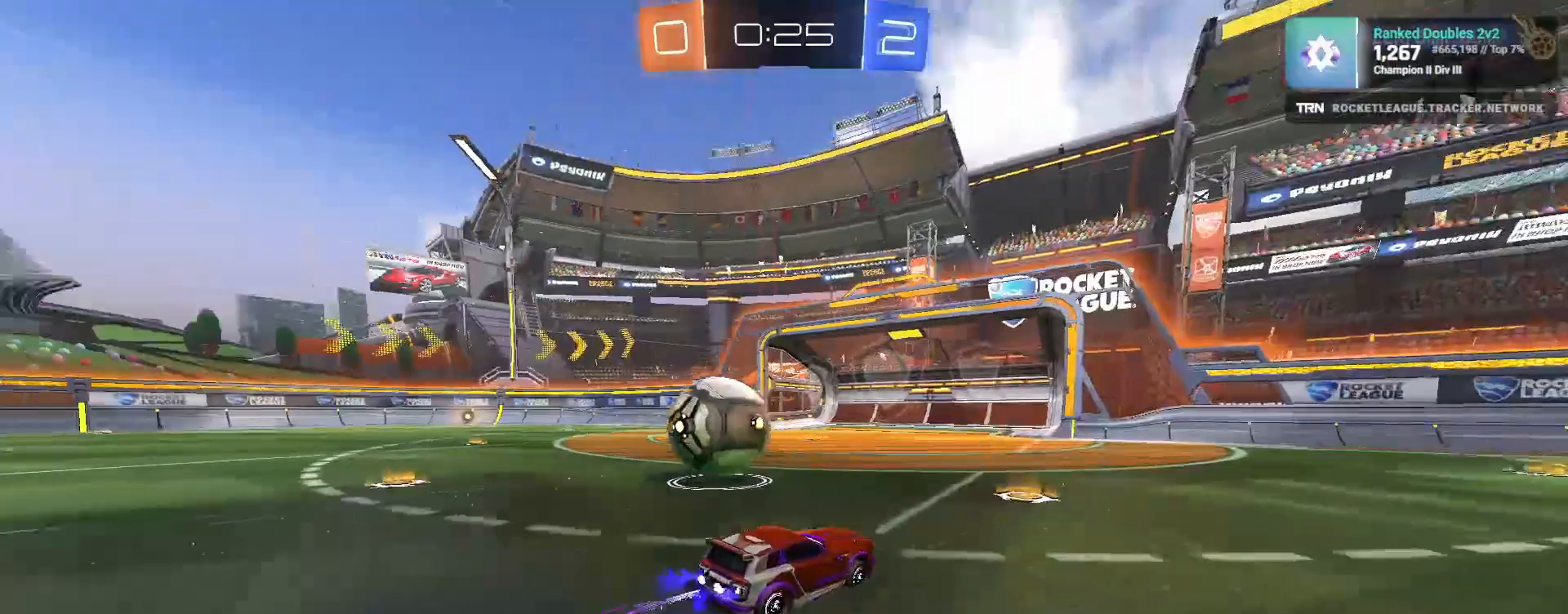
{"buttons": ["L1"], "left_stick": "left", "right_stick": "center", "events": [[67, "R2", "up"], [200, "left_stick", "left"], [217, "R2", "down"], [350, "R2", "up"], [433, "L1", "down"]]}
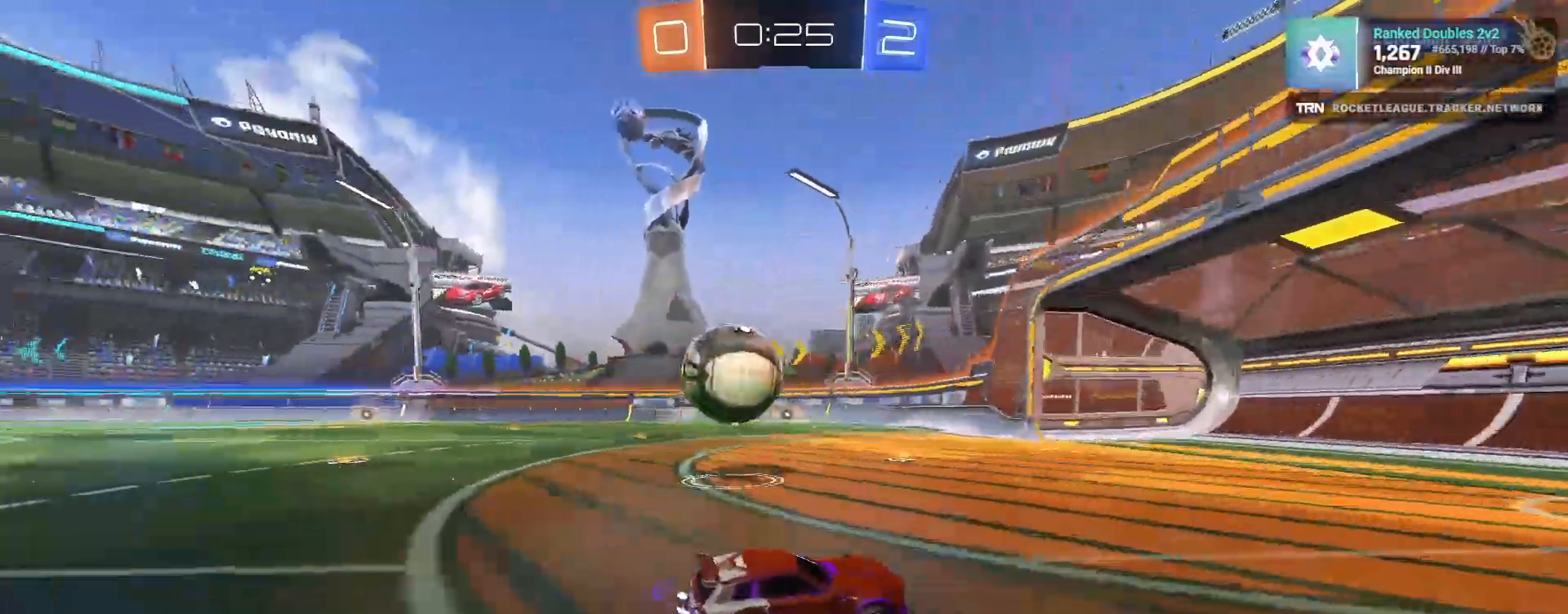
{"buttons": ["L2", "R2"], "left_stick": "left", "right_stick": "center", "events": [[17, "L1", "up"], [50, "R2", "down"], [383, "L2", "down"], [400, "CROSS", "down"], [467, "CROSS", "up"]]}
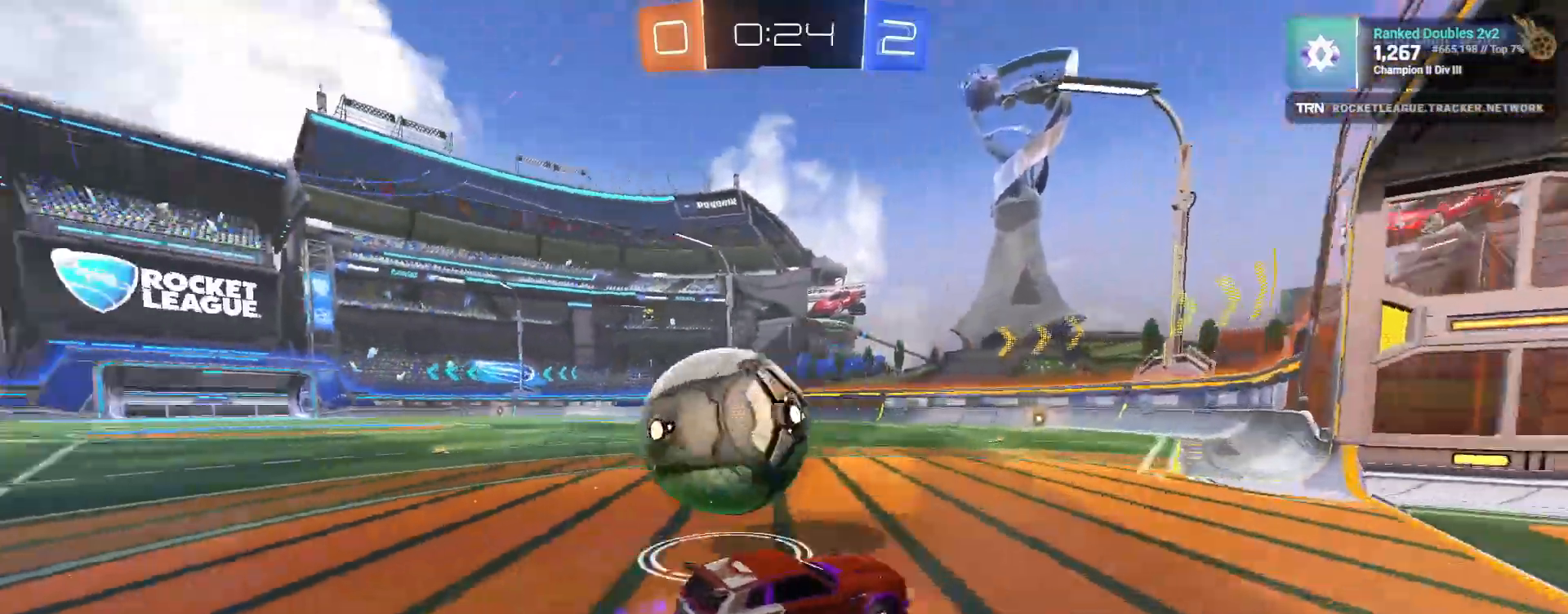
{"buttons": [], "left_stick": "left", "right_stick": "center", "events": [[17, "CROSS", "down"], [200, "CROSS", "up"], [233, "L2", "up"], [317, "R2", "up"], [383, "left_stick", "center"], [467, "left_stick", "left"]]}
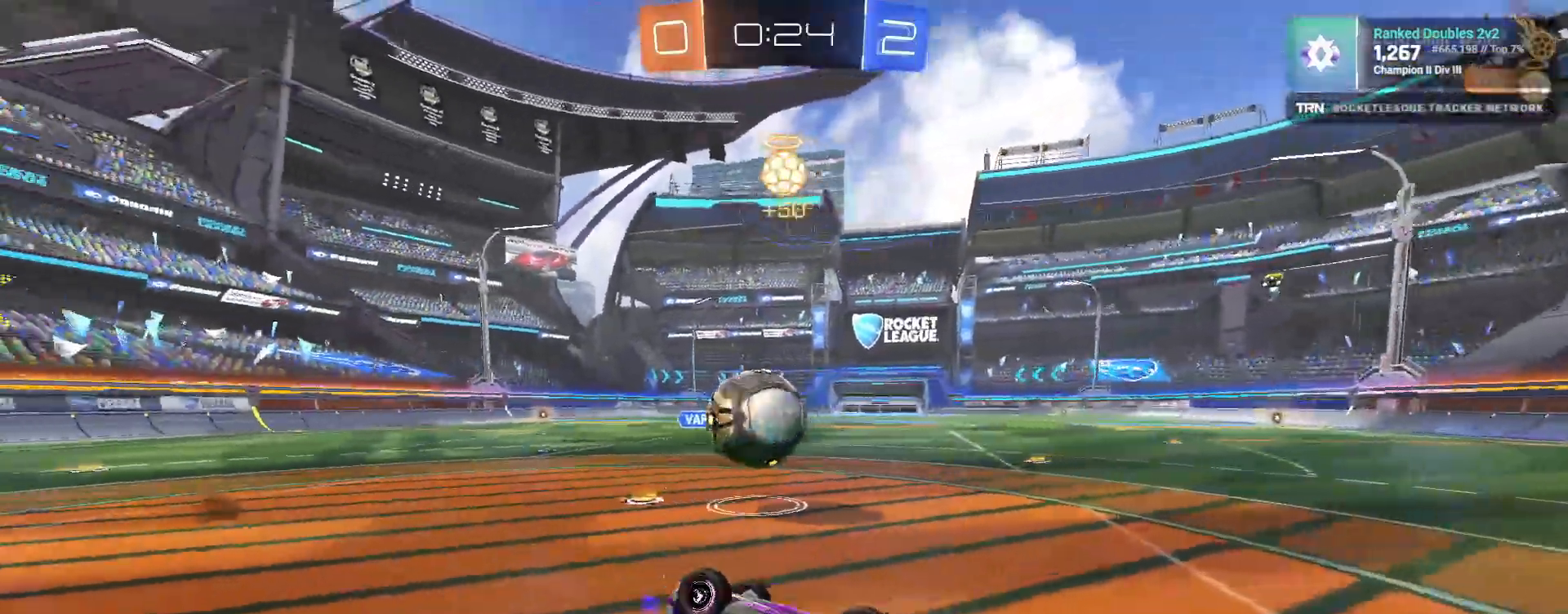
{"buttons": ["L2"], "left_stick": "center", "right_stick": "center"}
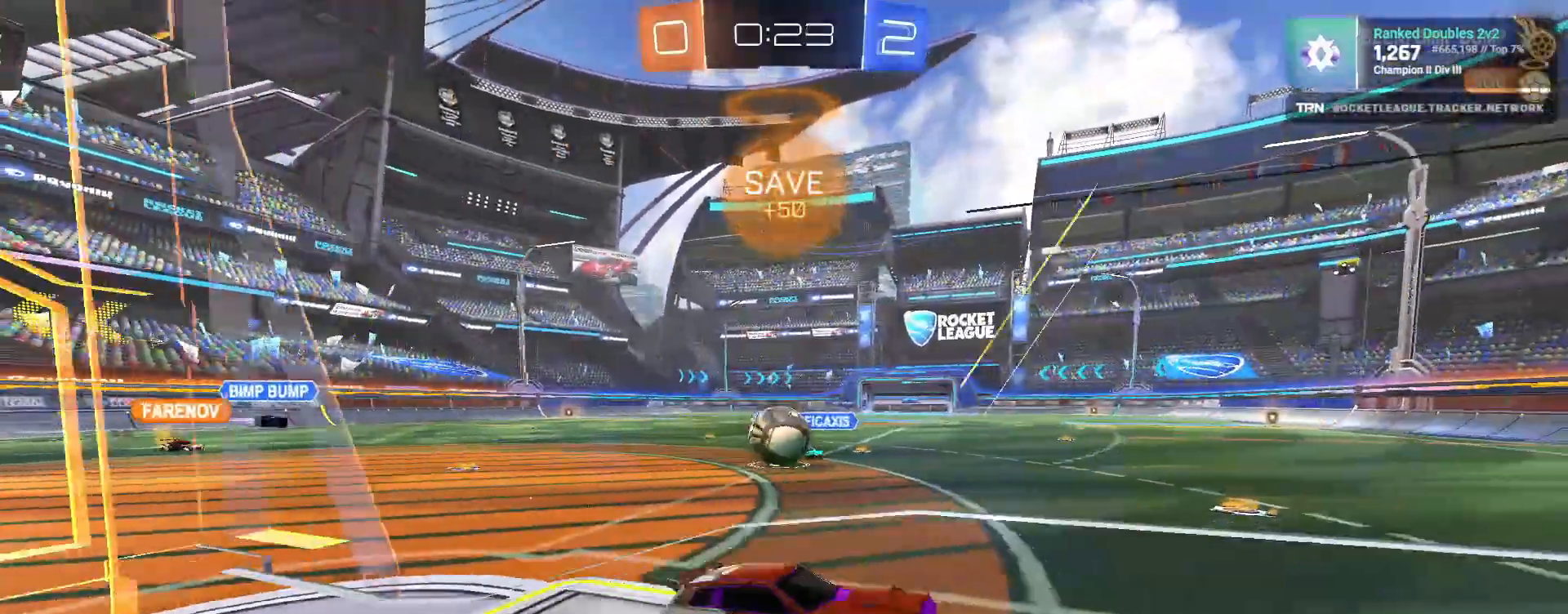
{"buttons": ["L2"], "left_stick": "center", "right_stick": "center", "events": []}
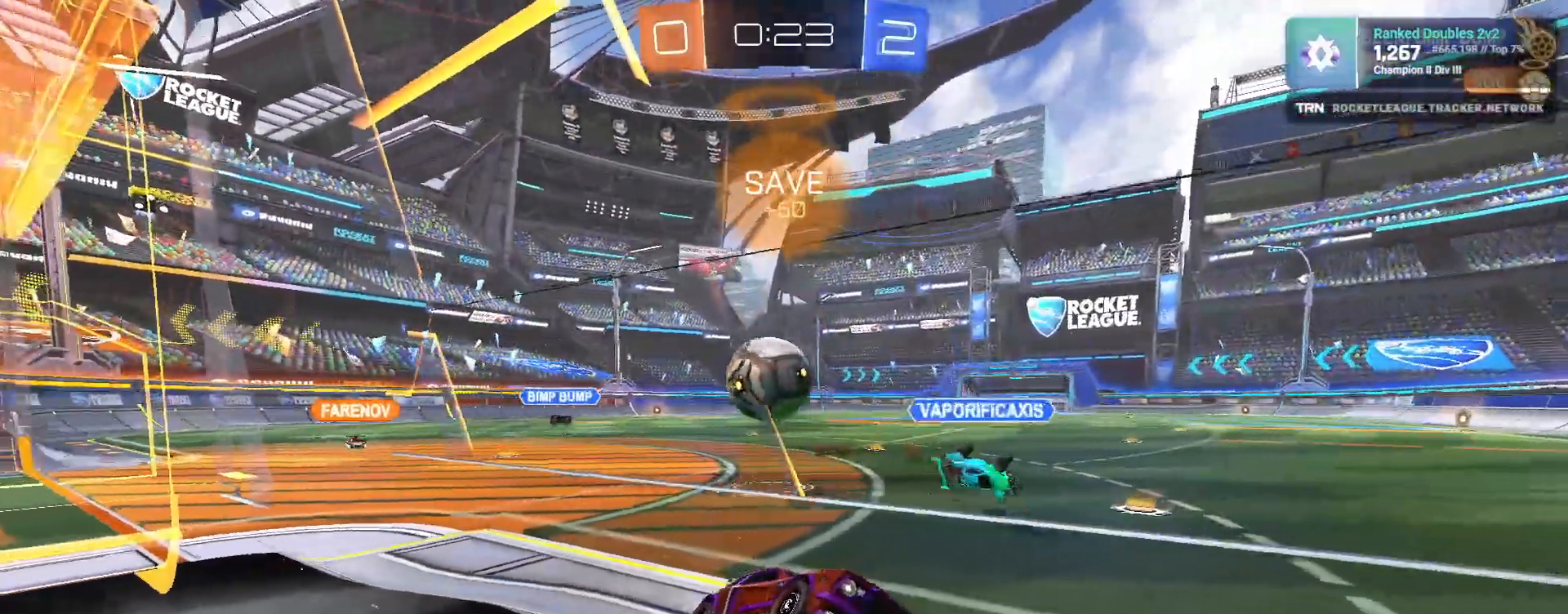
{"buttons": ["L2"], "left_stick": "center", "right_stick": "center", "events": []}